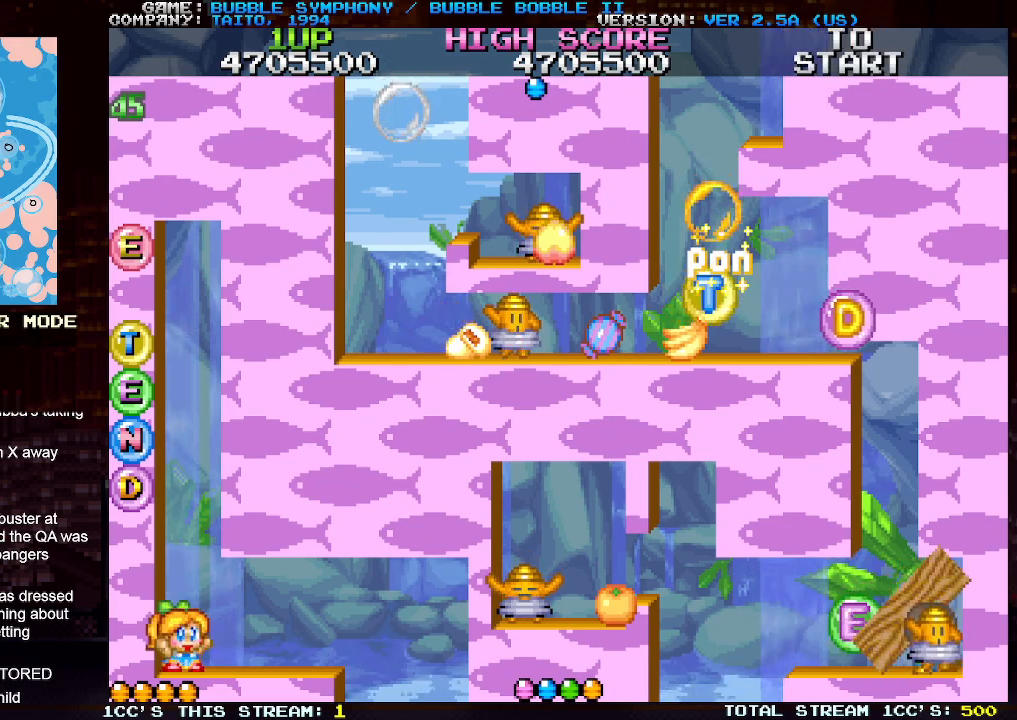
Gameplay with a controller (arcade stick); each line is a JSON object with the inputs held at the frame after it. "events" lists button and stick changes between this image and that frame as [ms after this image, input, new state], when the widget could be followed in between. Not read: L3 R3.
{"buttons": [], "left_stick": "right", "events": [[33, "left_stick", "right"]]}
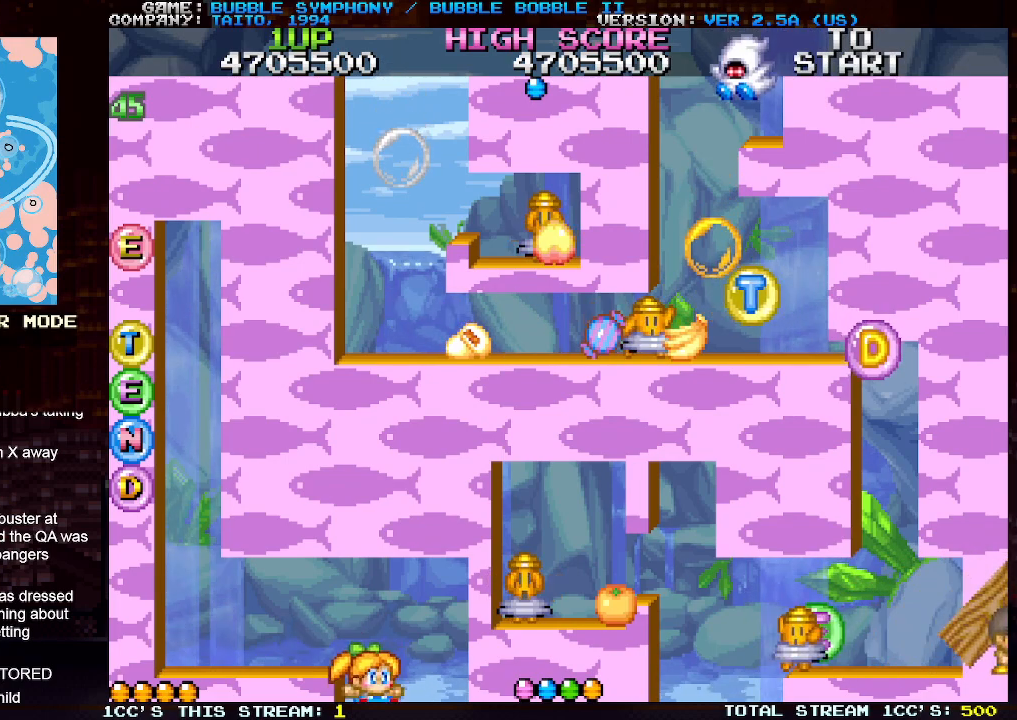
{"buttons": [], "left_stick": "center", "events": [[67, "left_stick", "center"]]}
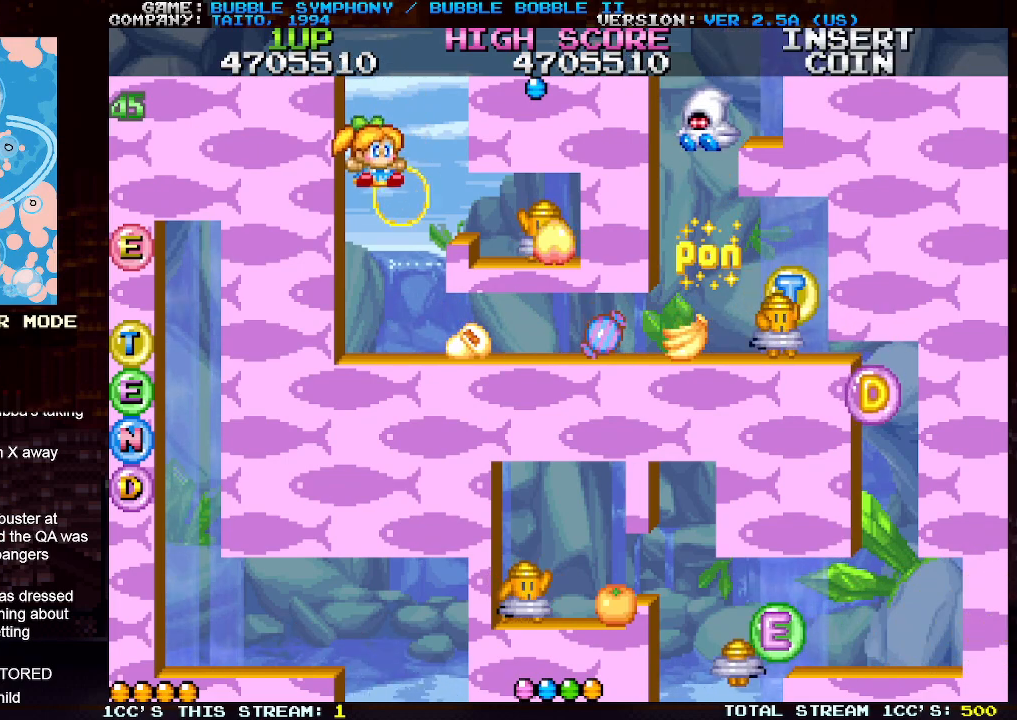
{"buttons": [], "left_stick": "right", "events": [[233, "SQUARE", "down"], [300, "SQUARE", "up"], [367, "left_stick", "right"], [400, "SQUARE", "down"], [467, "SQUARE", "up"]]}
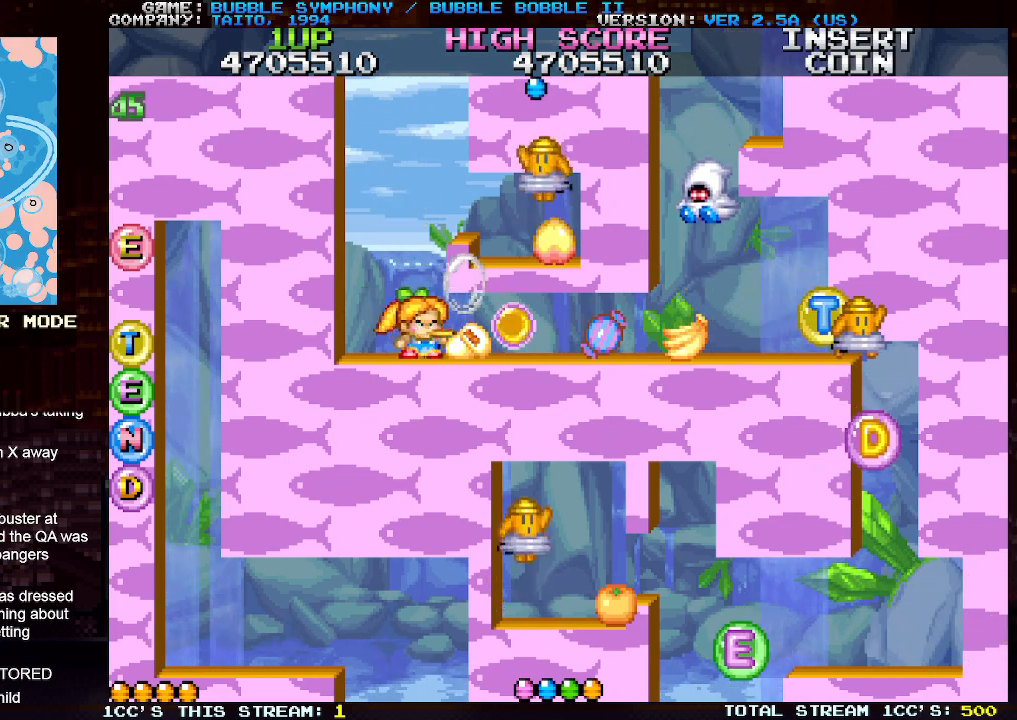
{"buttons": ["SQUARE"], "left_stick": "right", "events": [[50, "SQUARE", "down"], [117, "SQUARE", "up"], [200, "SQUARE", "down"], [283, "SQUARE", "up"], [350, "SQUARE", "down"], [367, "left_stick", "center"], [417, "SQUARE", "up"], [450, "left_stick", "right"], [500, "SQUARE", "down"]]}
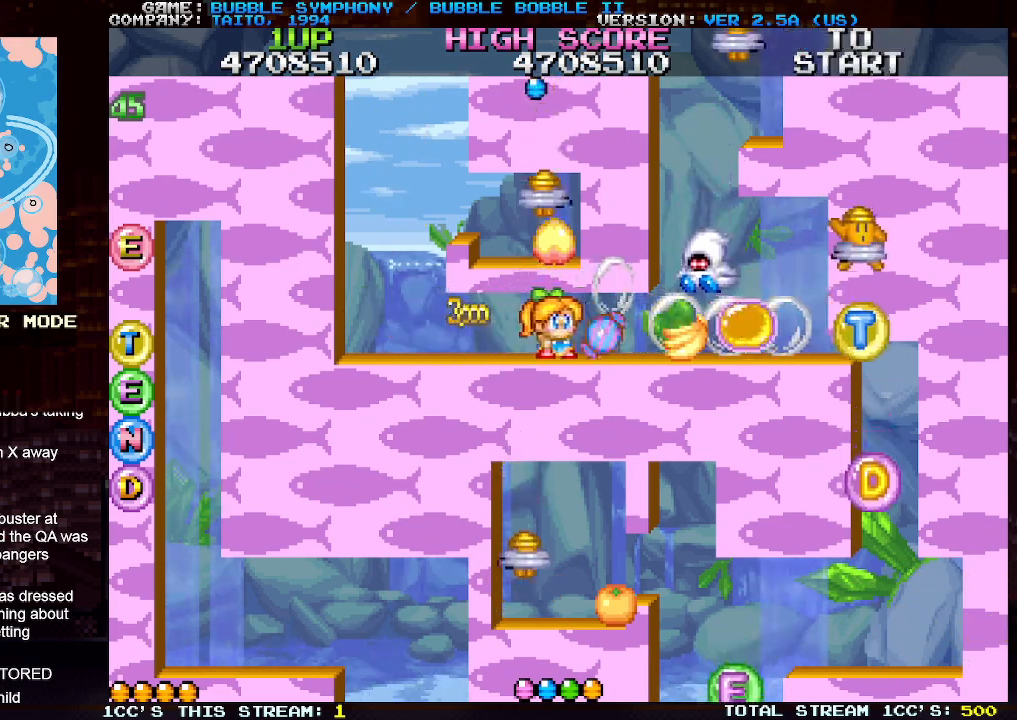
{"buttons": ["SQUARE"], "left_stick": "right", "events": [[67, "SQUARE", "up"], [150, "SQUARE", "down"], [217, "SQUARE", "up"], [300, "SQUARE", "down"], [333, "left_stick", "center"], [383, "SQUARE", "up"], [450, "SQUARE", "down"], [467, "left_stick", "right"]]}
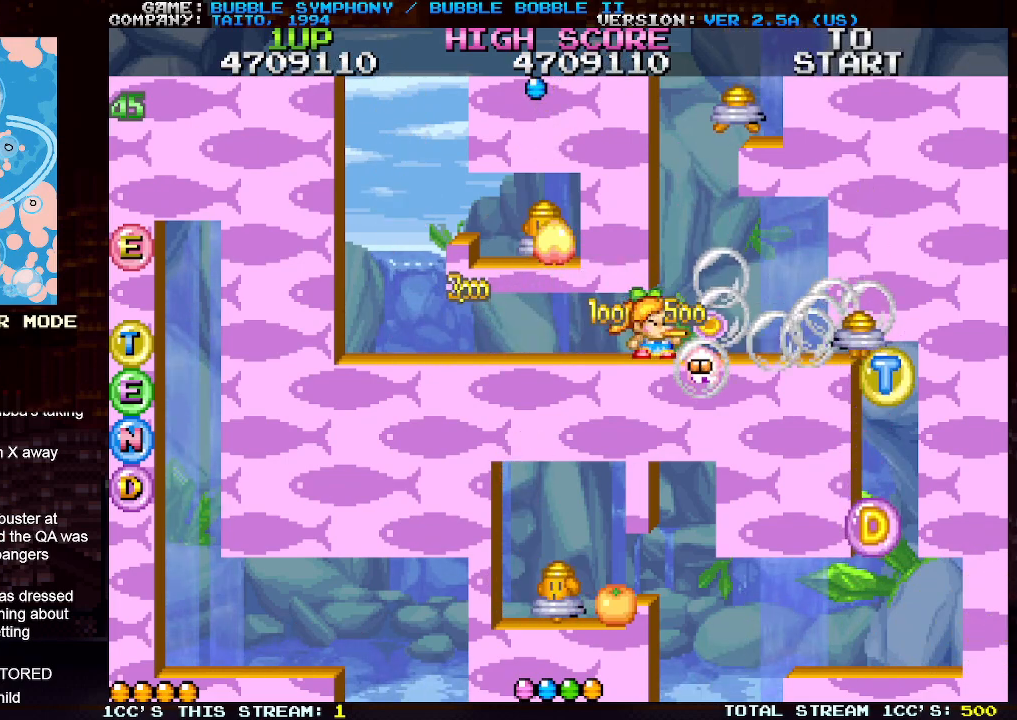
{"buttons": ["SQUARE"], "left_stick": "right", "events": [[50, "SQUARE", "up"], [117, "SQUARE", "down"], [200, "SQUARE", "up"], [233, "left_stick", "center"], [267, "SQUARE", "down"], [350, "SQUARE", "up"], [417, "SQUARE", "down"], [500, "left_stick", "right"]]}
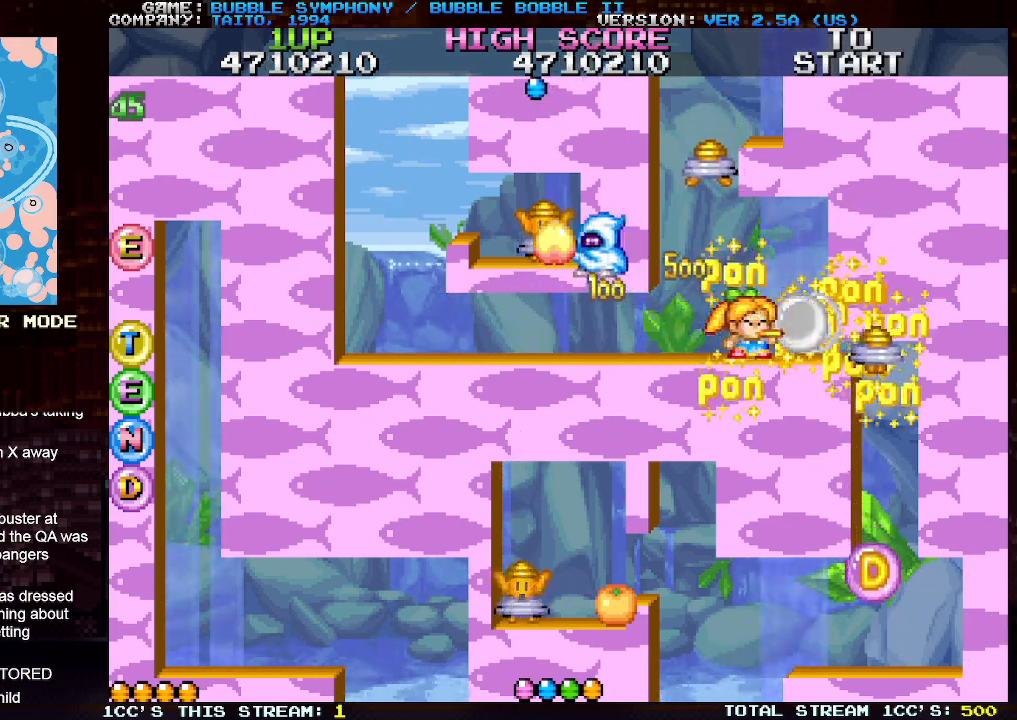
{"buttons": [], "left_stick": "center", "events": [[17, "SQUARE", "up"], [100, "SQUARE", "down"], [167, "left_stick", "center"], [183, "SQUARE", "up"], [267, "SQUARE", "down"], [333, "SQUARE", "up"], [367, "left_stick", "left"], [433, "SQUARE", "down"], [433, "left_stick", "center"], [500, "SQUARE", "up"]]}
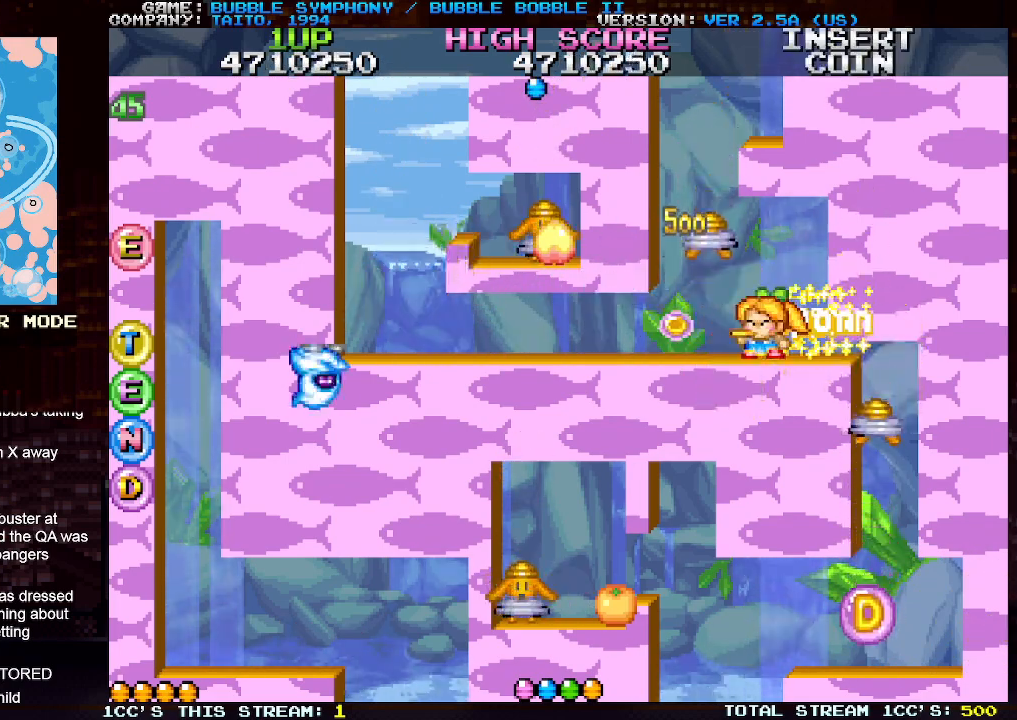
{"buttons": [], "left_stick": "center", "events": [[67, "SQUARE", "down"], [150, "SQUARE", "up"], [233, "SQUARE", "down"], [300, "SQUARE", "up"], [400, "SQUARE", "down"], [467, "SQUARE", "up"]]}
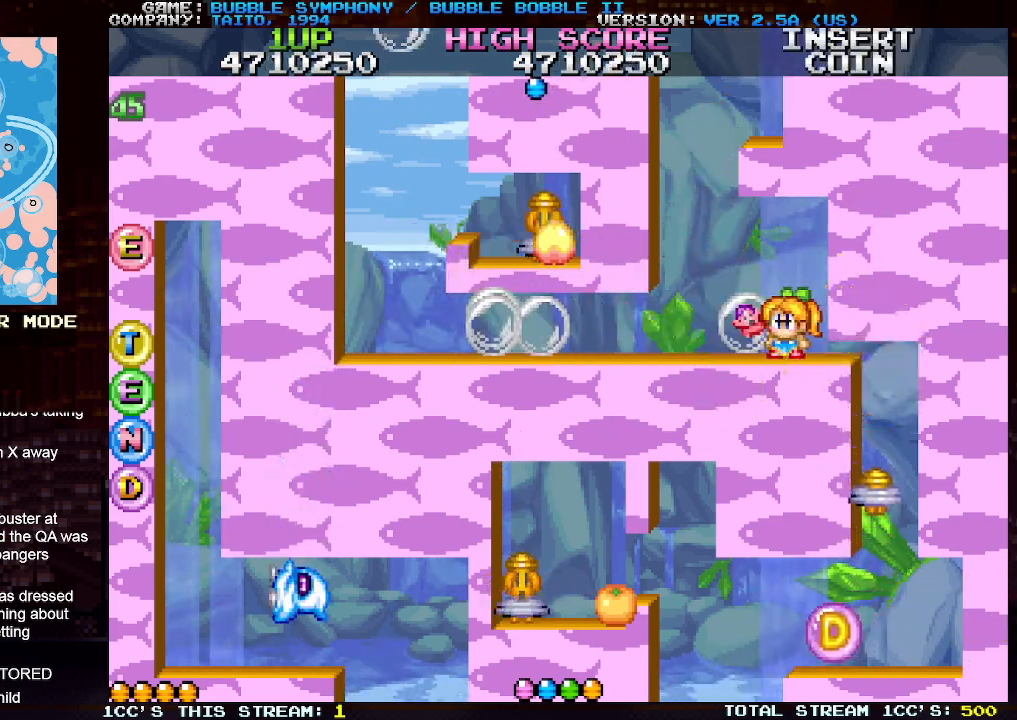
{"buttons": [], "left_stick": "left", "events": [[50, "SQUARE", "down"], [133, "SQUARE", "up"], [200, "SQUARE", "down"], [267, "left_stick", "left"], [317, "SQUARE", "up"], [383, "SQUARE", "down"], [467, "SQUARE", "up"]]}
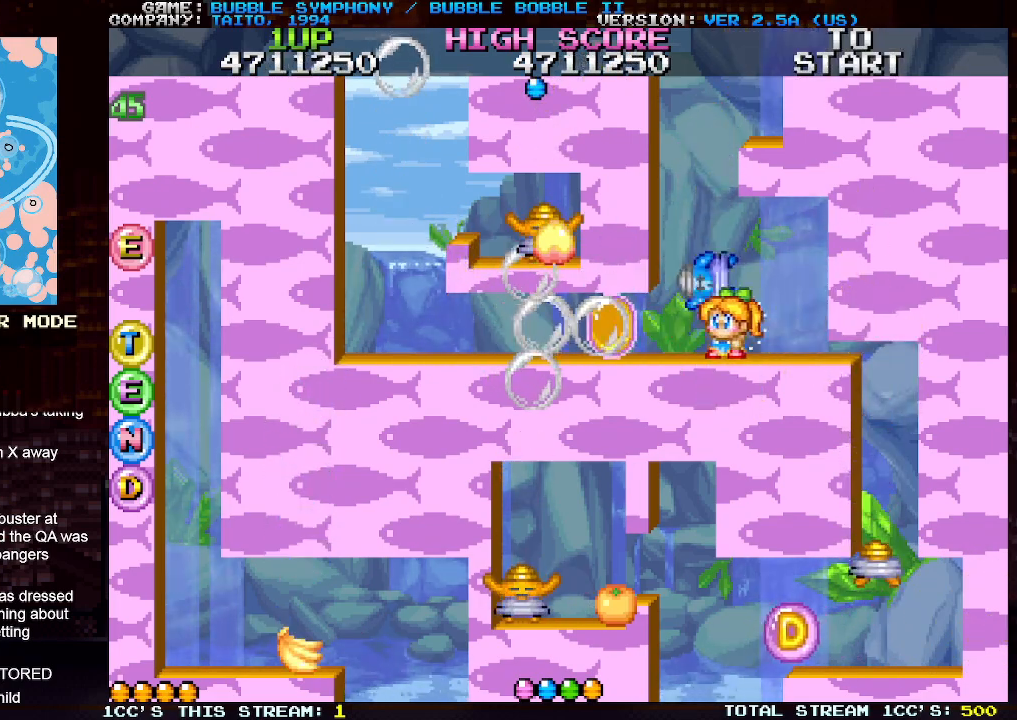
{"buttons": [], "left_stick": "center", "events": [[50, "SQUARE", "down"], [133, "SQUARE", "up"], [217, "SQUARE", "down"], [300, "SQUARE", "up"], [350, "left_stick", "center"], [383, "SQUARE", "down"], [467, "SQUARE", "up"]]}
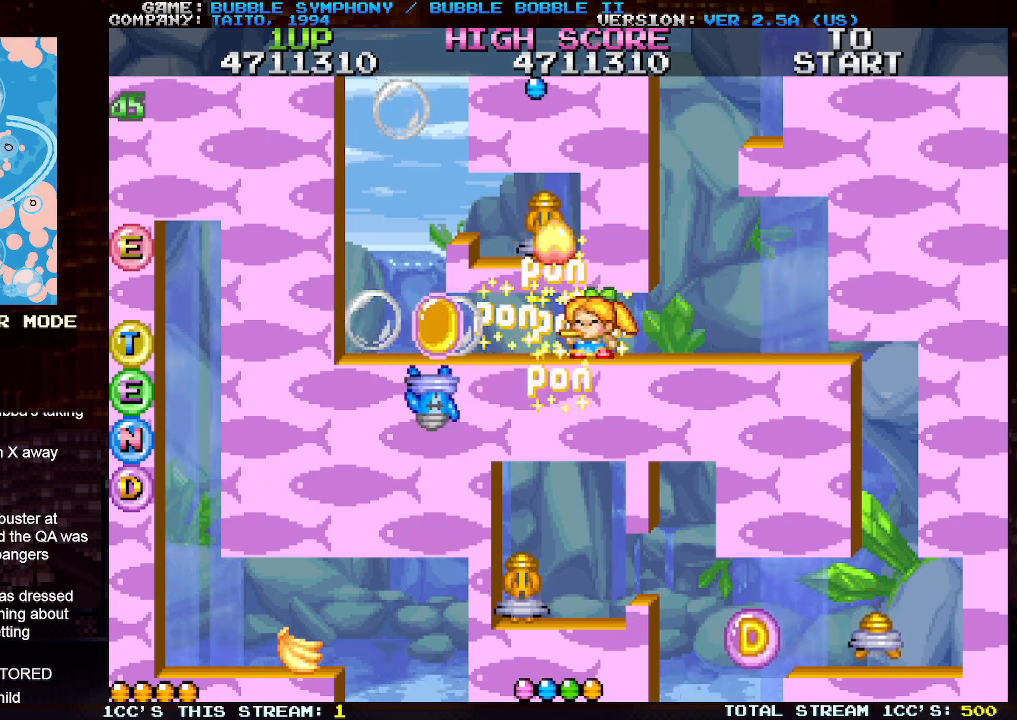
{"buttons": ["SQUARE"], "left_stick": "center", "events": [[200, "TRIANGLE", "down"], [283, "SQUARE", "down"], [283, "TRIANGLE", "up"], [350, "SQUARE", "up"], [433, "SQUARE", "down"]]}
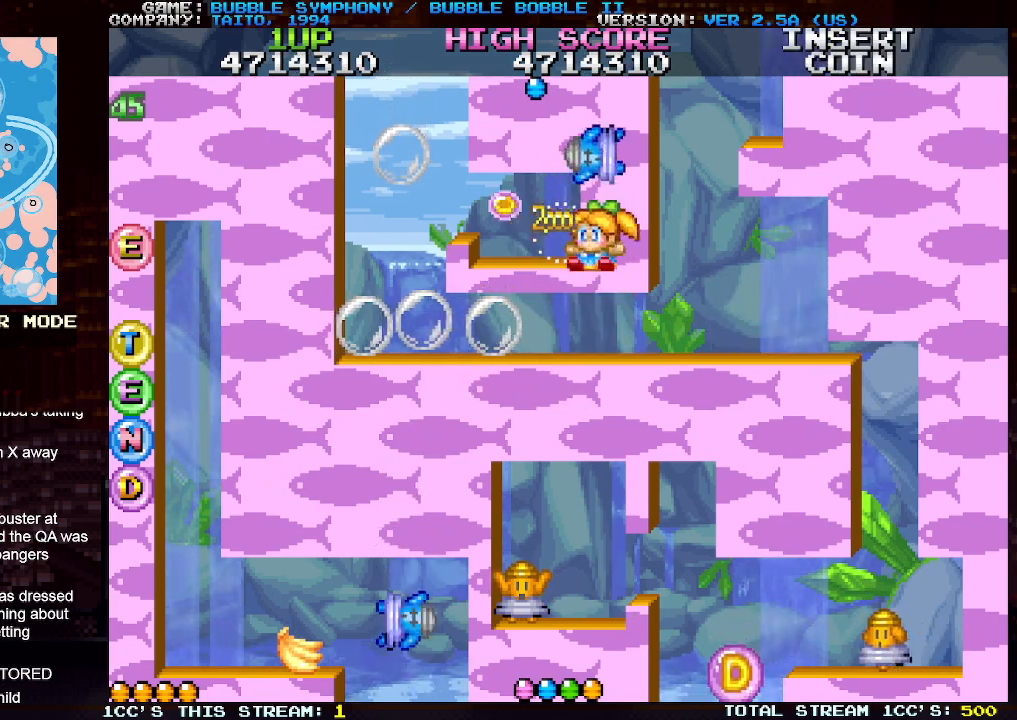
{"buttons": [], "left_stick": "center", "events": [[33, "SQUARE", "up"]]}
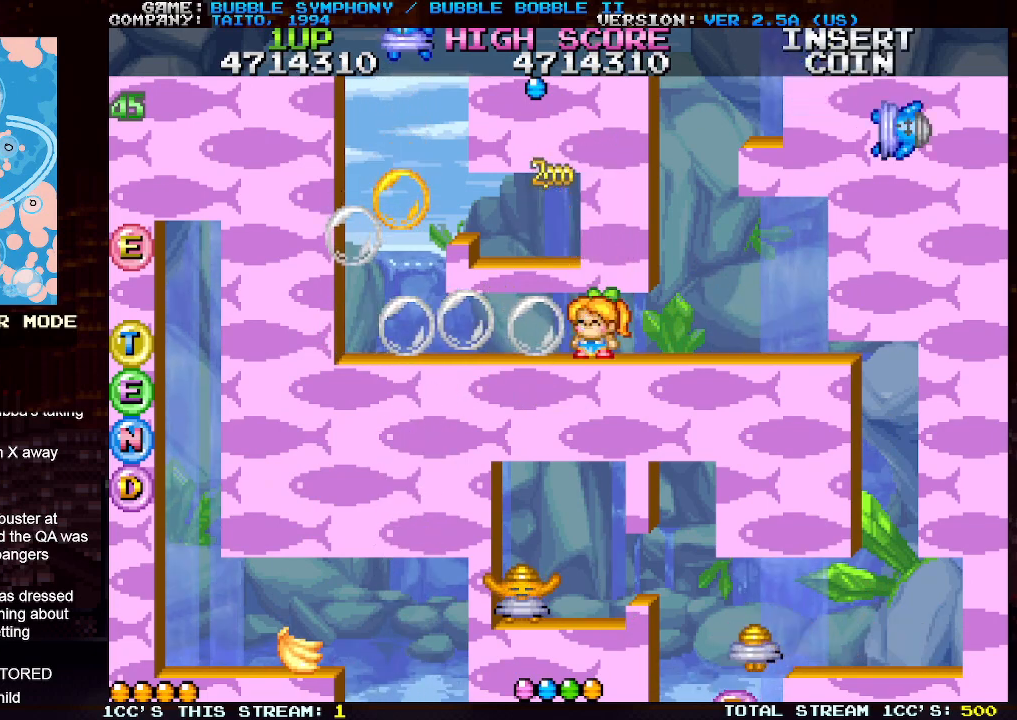
{"buttons": ["SQUARE"], "left_stick": "center", "events": [[400, "SQUARE", "down"]]}
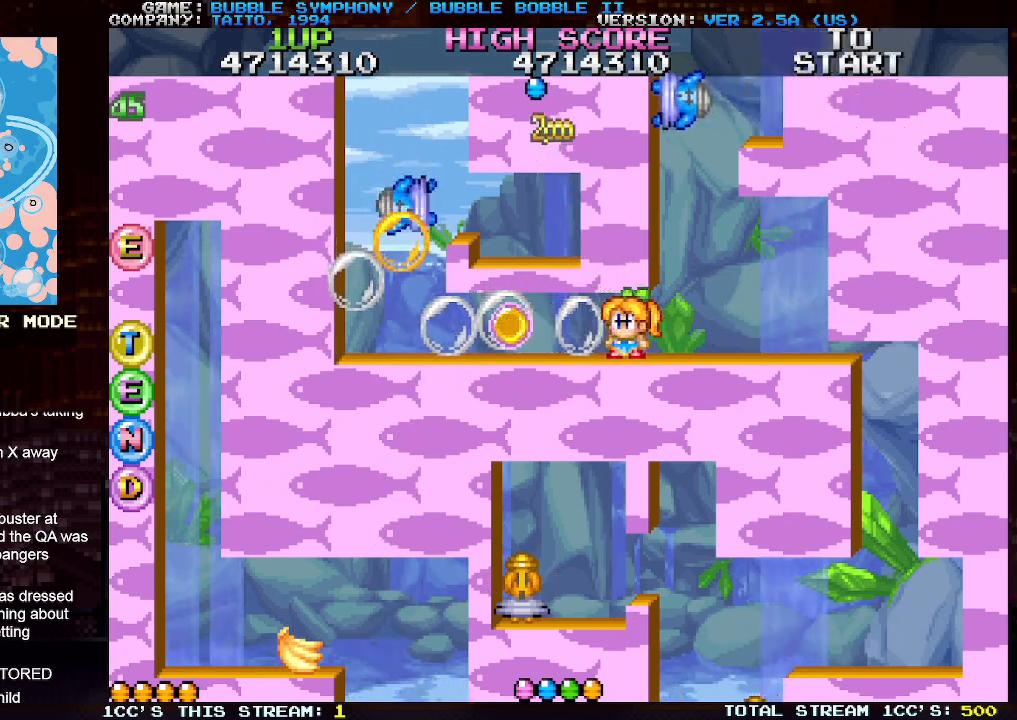
{"buttons": ["SQUARE"], "left_stick": "center", "events": [[17, "SQUARE", "up"], [67, "SQUARE", "down"], [167, "SQUARE", "up"], [217, "left_stick", "left"], [417, "SQUARE", "down"], [500, "left_stick", "center"]]}
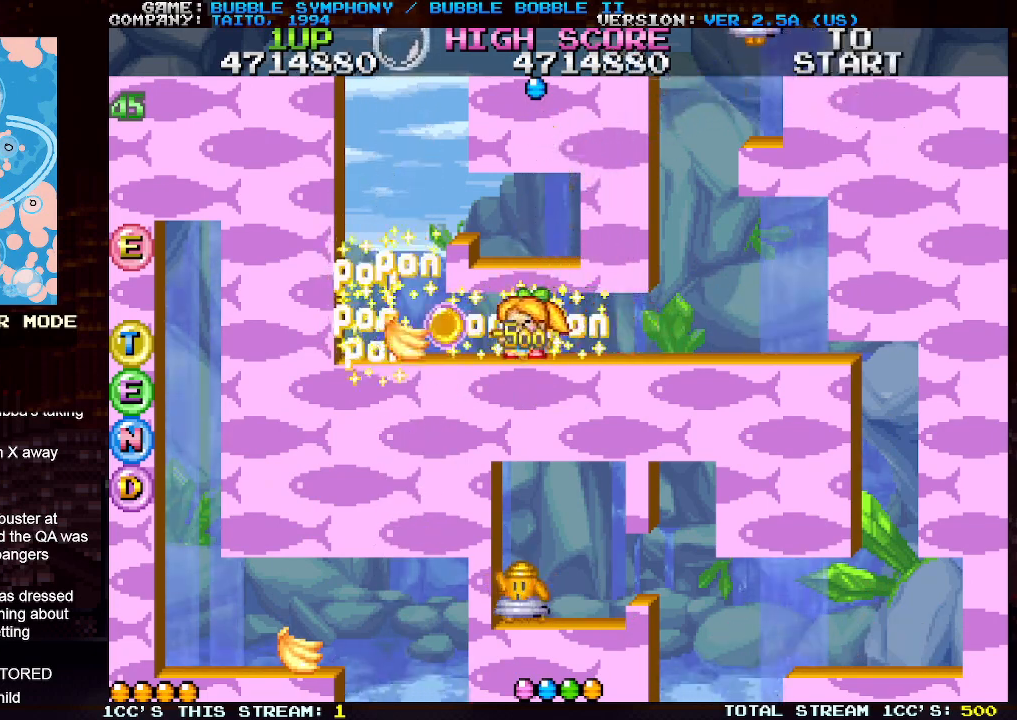
{"buttons": [], "left_stick": "left", "events": [[50, "SQUARE", "up"], [433, "left_stick", "left"]]}
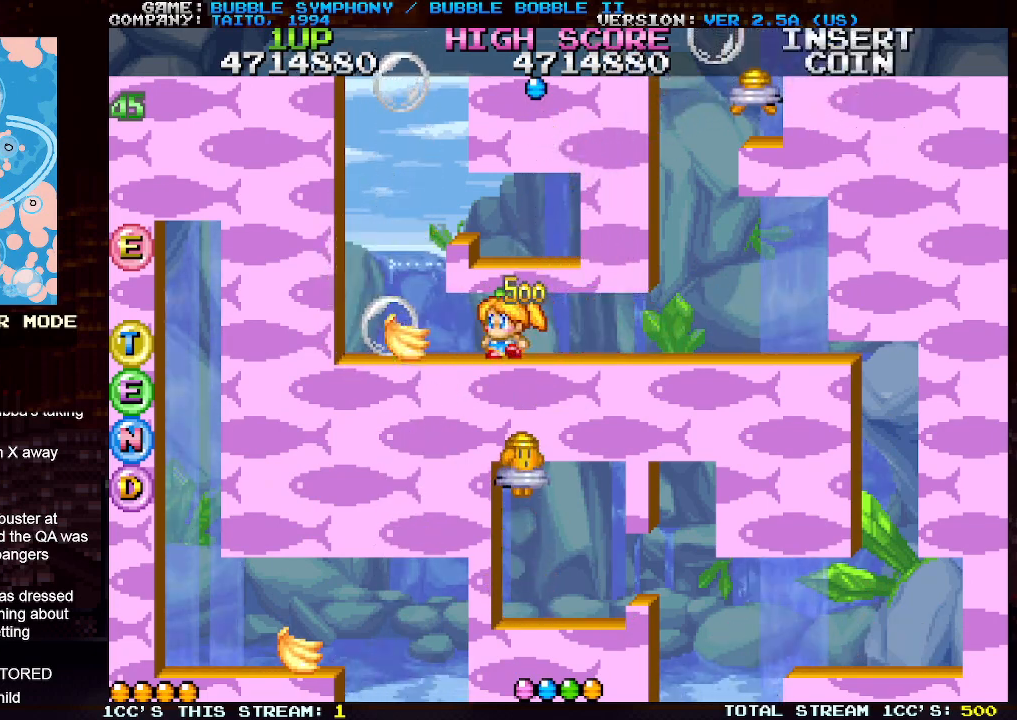
{"buttons": [], "left_stick": "right", "events": [[183, "SQUARE", "down"], [250, "left_stick", "center"], [283, "SQUARE", "up"], [333, "left_stick", "right"], [367, "SQUARE", "down"], [483, "SQUARE", "up"]]}
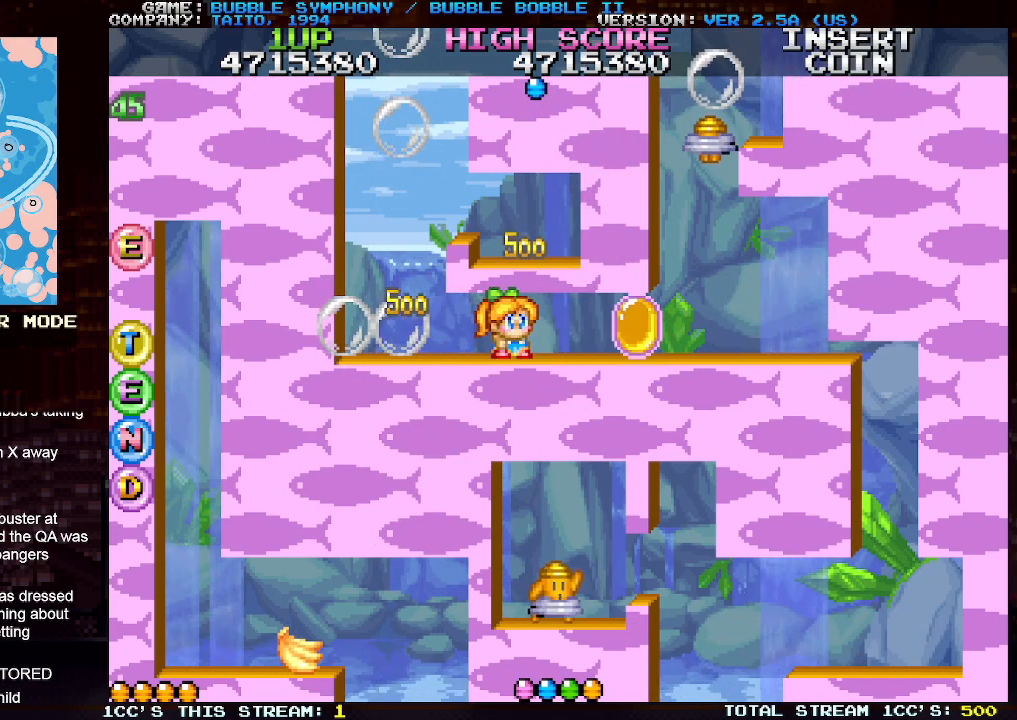
{"buttons": [], "left_stick": "center", "events": [[100, "left_stick", "center"]]}
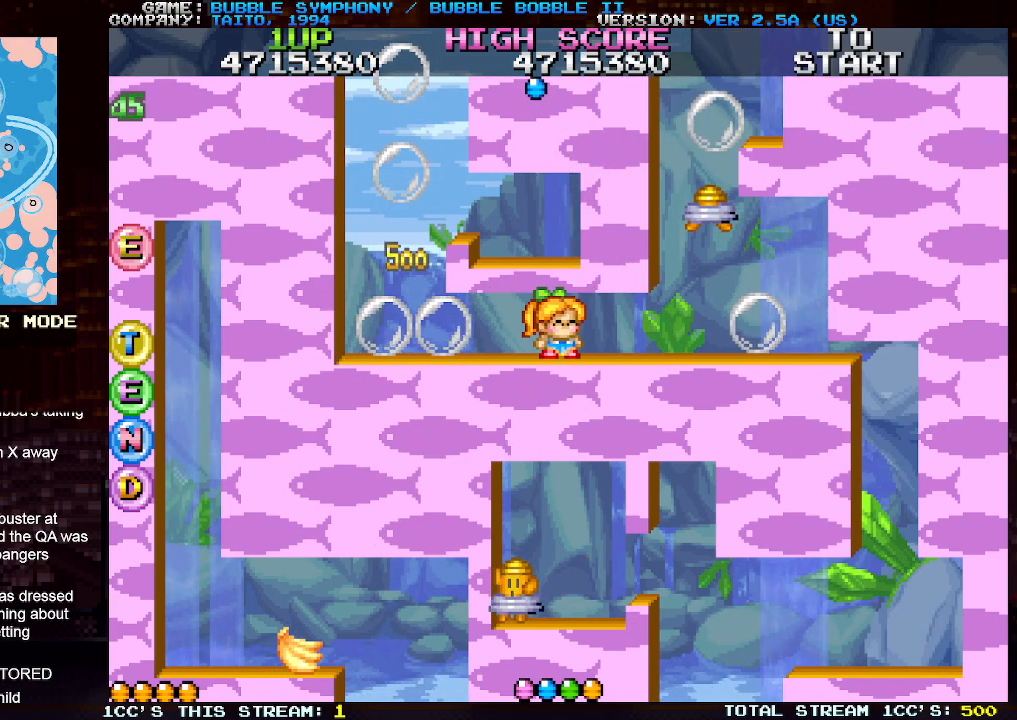
{"buttons": [], "left_stick": "right", "events": [[500, "left_stick", "right"]]}
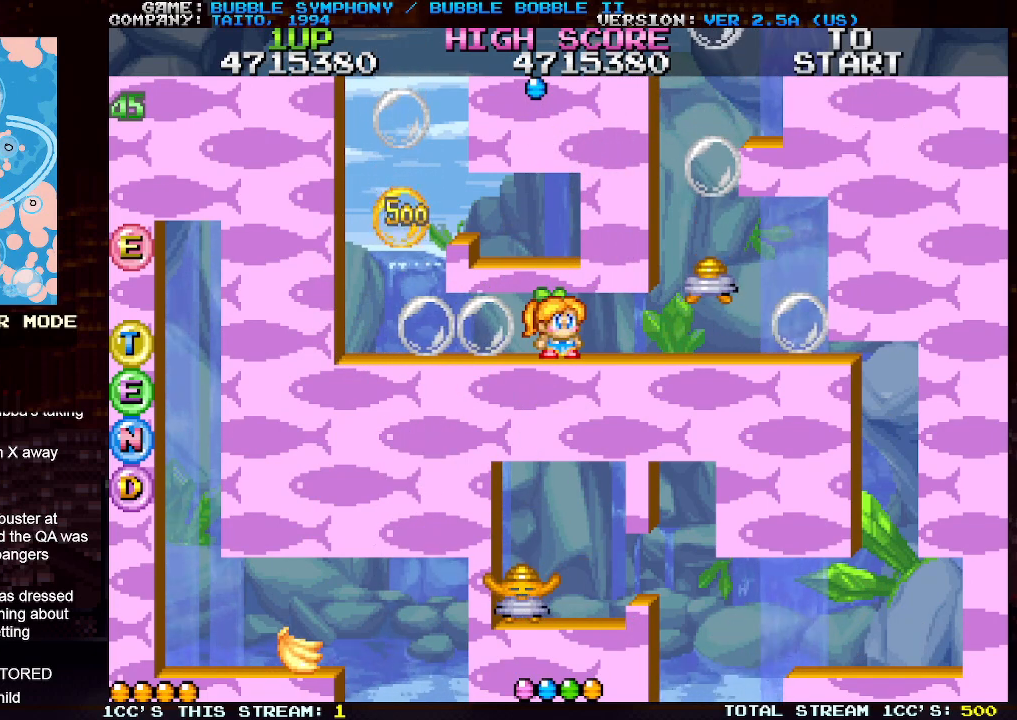
{"buttons": ["SQUARE"], "left_stick": "right", "events": [[17, "SQUARE", "down"], [50, "SQUARE", "up"], [133, "SQUARE", "down"], [183, "SQUARE", "up"], [267, "SQUARE", "down"], [350, "SQUARE", "up"], [400, "SQUARE", "down"]]}
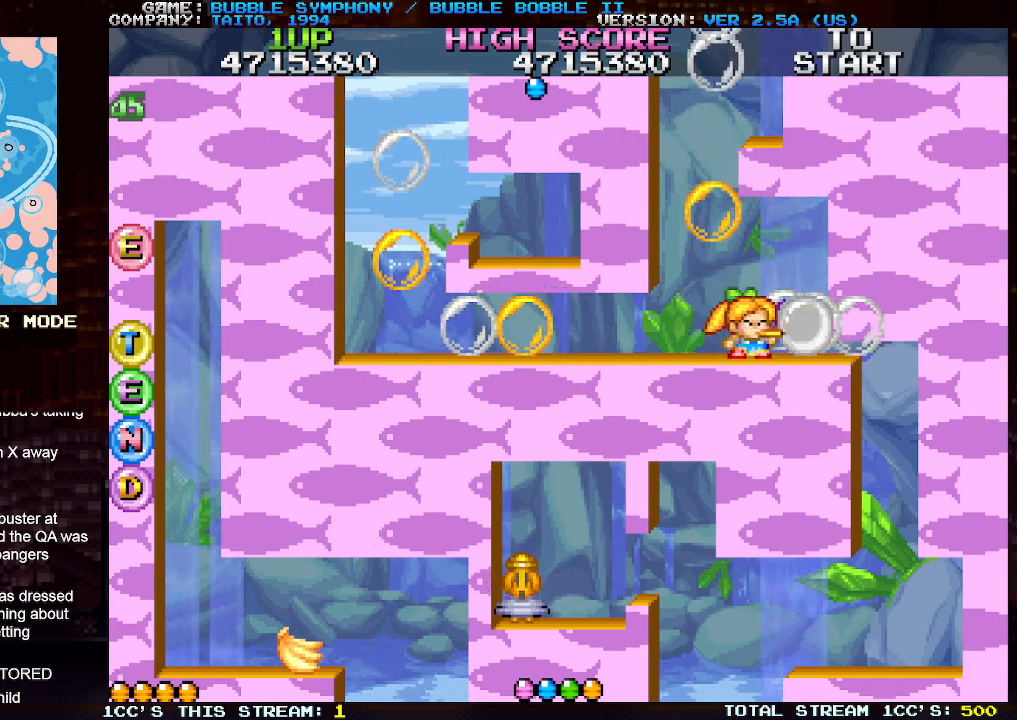
{"buttons": [], "left_stick": "center", "events": [[17, "SQUARE", "up"], [33, "SQUARE", "down"], [183, "SQUARE", "up"], [483, "left_stick", "center"]]}
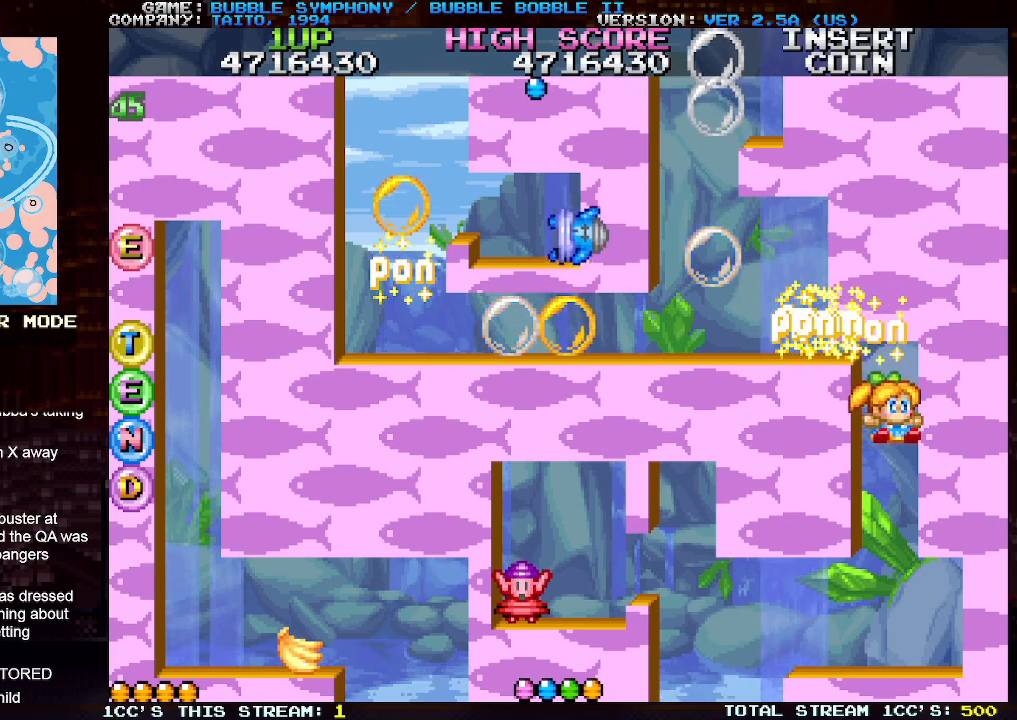
{"buttons": [], "left_stick": "left", "events": [[183, "left_stick", "left"]]}
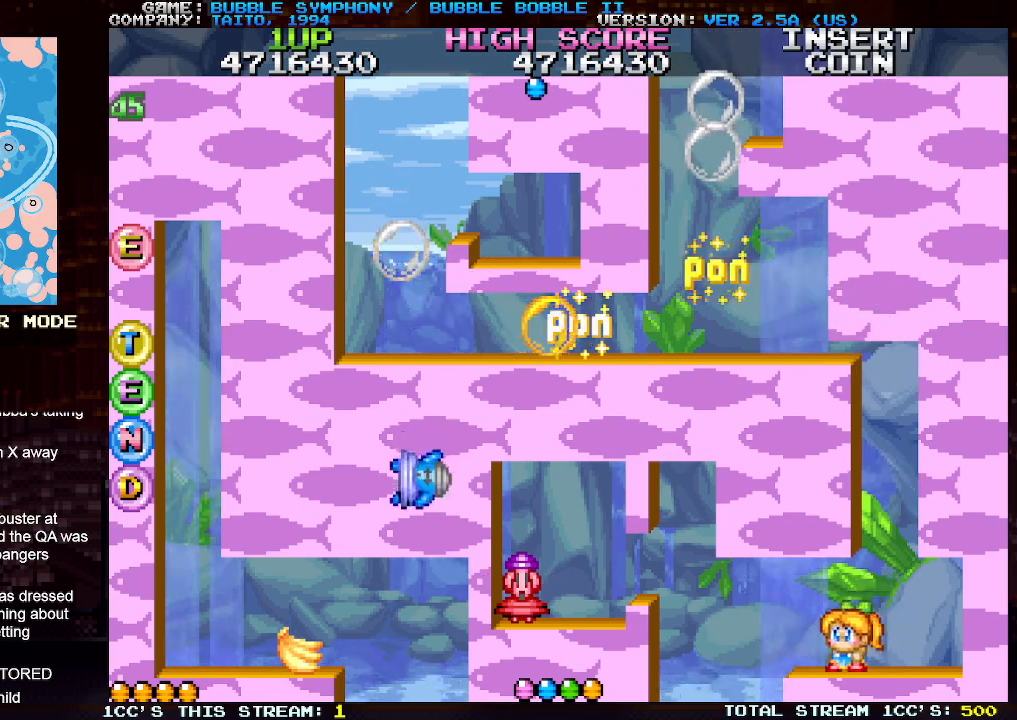
{"buttons": [], "left_stick": "center", "events": [[133, "TRIANGLE", "down"], [217, "SQUARE", "down"], [233, "TRIANGLE", "up"], [250, "left_stick", "center"], [317, "SQUARE", "up"]]}
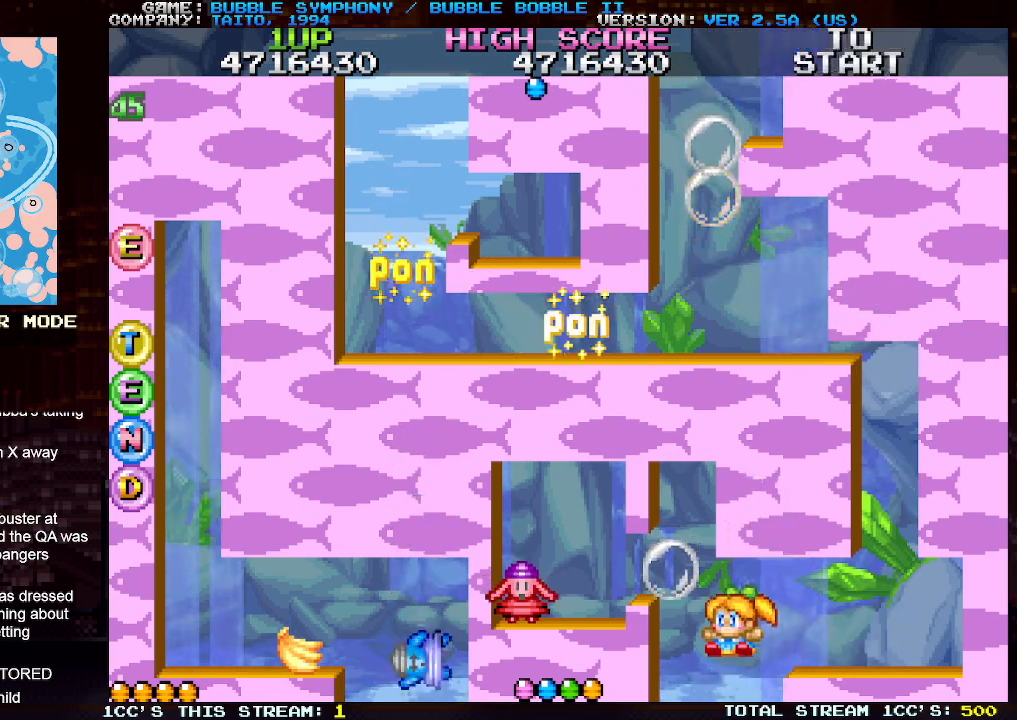
{"buttons": [], "left_stick": "center", "events": []}
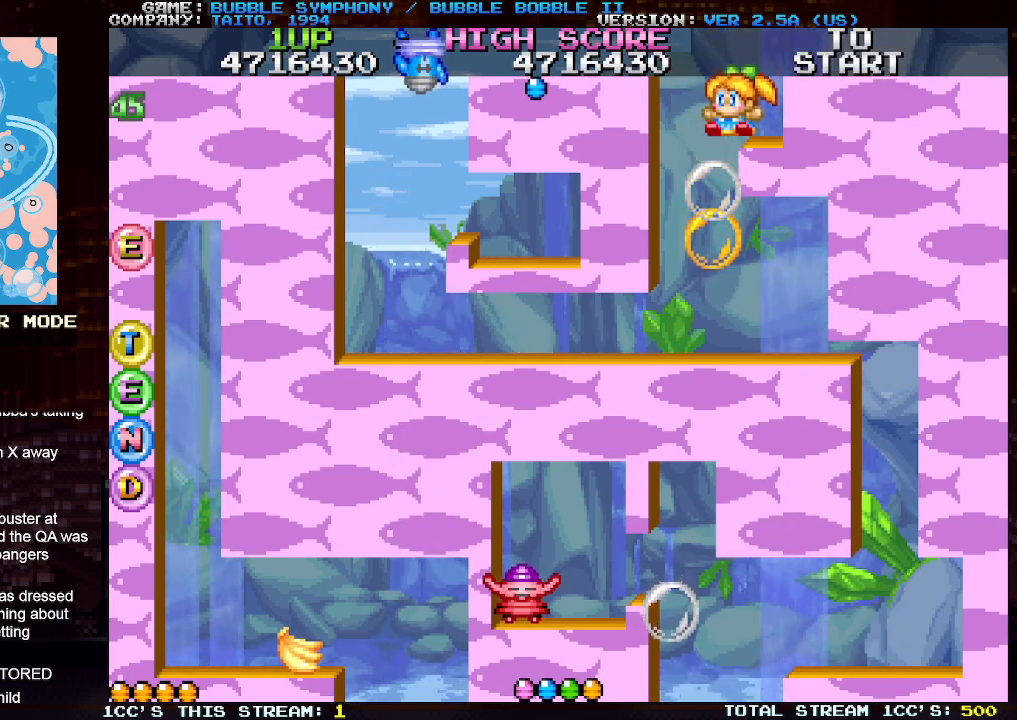
{"buttons": [], "left_stick": "left", "events": [[83, "left_stick", "right"], [317, "left_stick", "center"], [367, "left_stick", "left"]]}
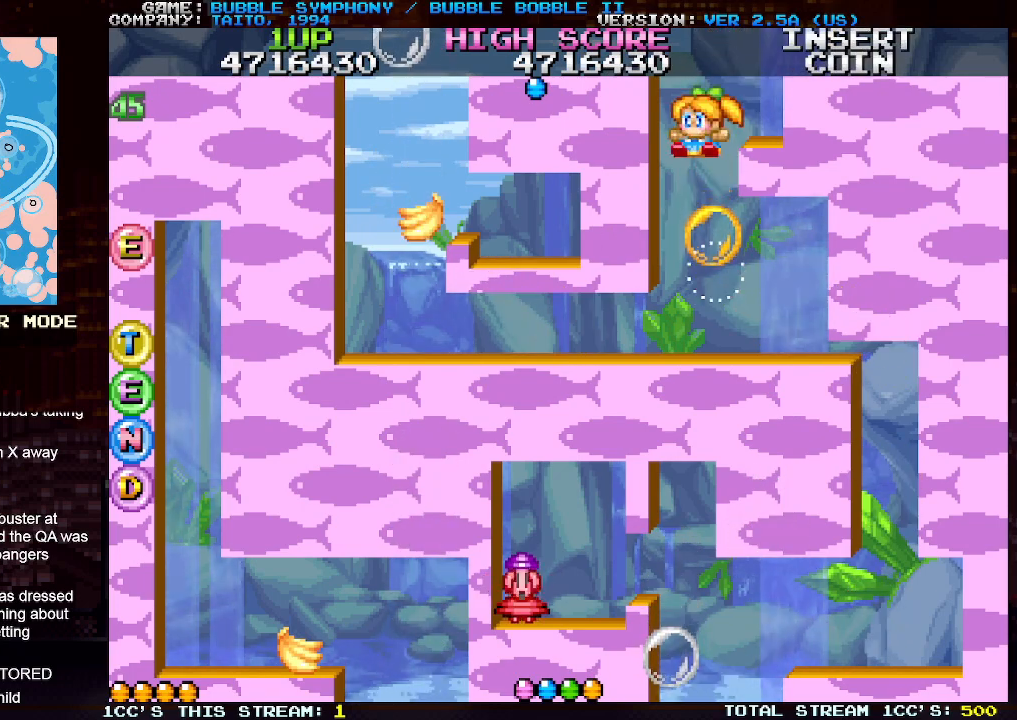
{"buttons": [], "left_stick": "right", "events": [[50, "left_stick", "center"], [133, "left_stick", "right"]]}
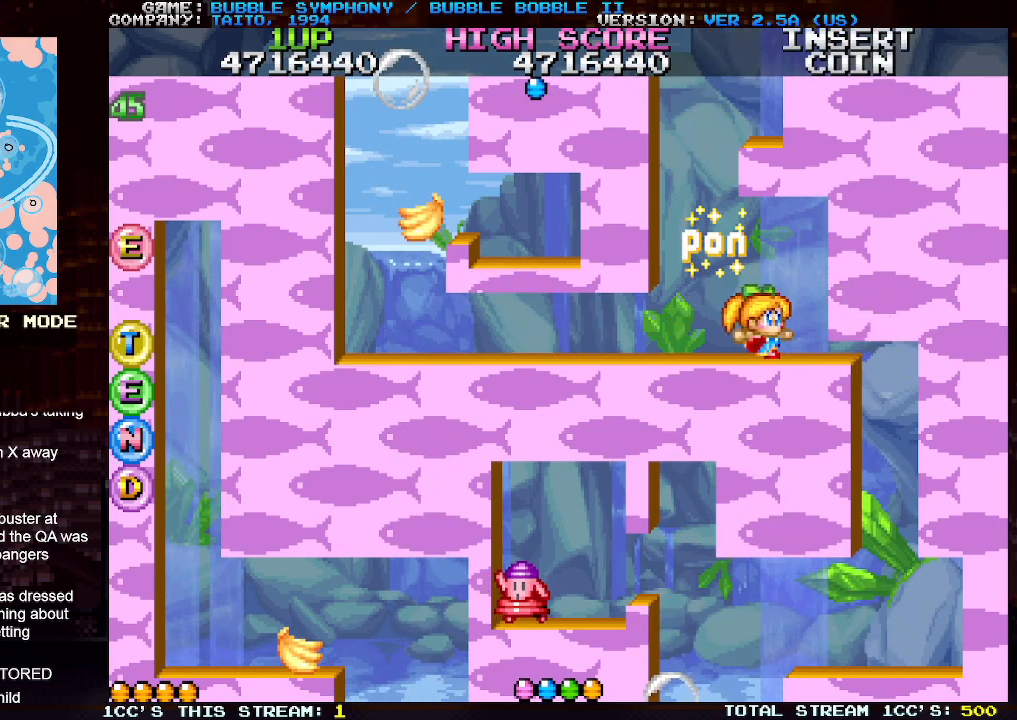
{"buttons": [], "left_stick": "right", "events": []}
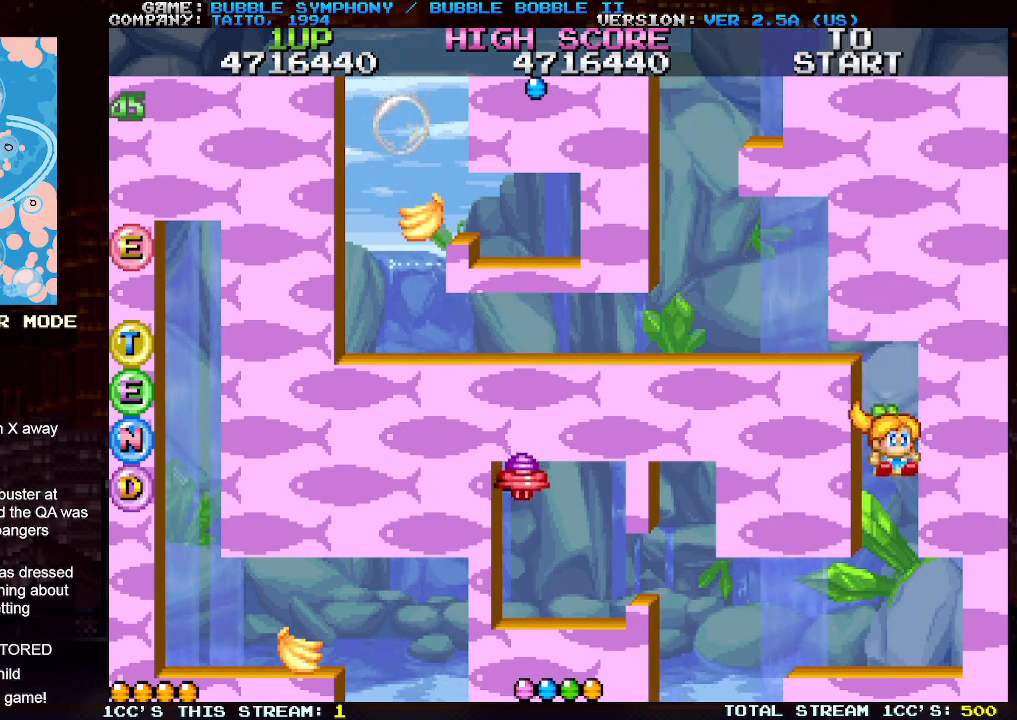
{"buttons": [], "left_stick": "left", "events": [[50, "left_stick", "center"], [283, "left_stick", "left"]]}
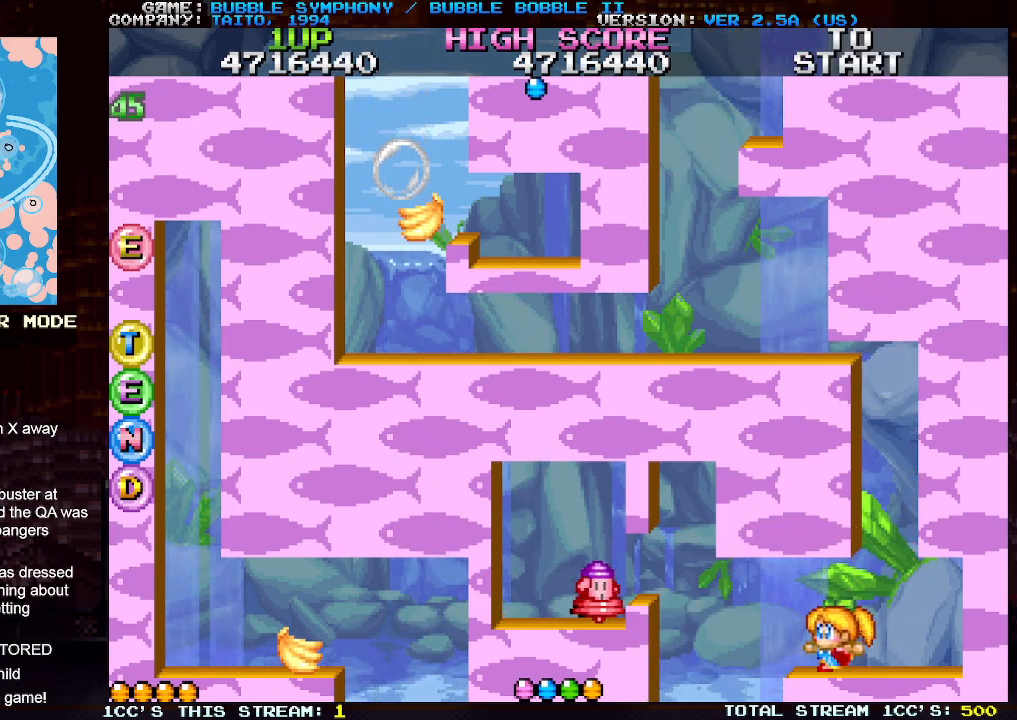
{"buttons": [], "left_stick": "center", "events": [[83, "TRIANGLE", "down"], [167, "SQUARE", "down"], [217, "TRIANGLE", "up"], [283, "SQUARE", "up"], [300, "left_stick", "center"], [417, "SQUARE", "down"], [500, "SQUARE", "up"]]}
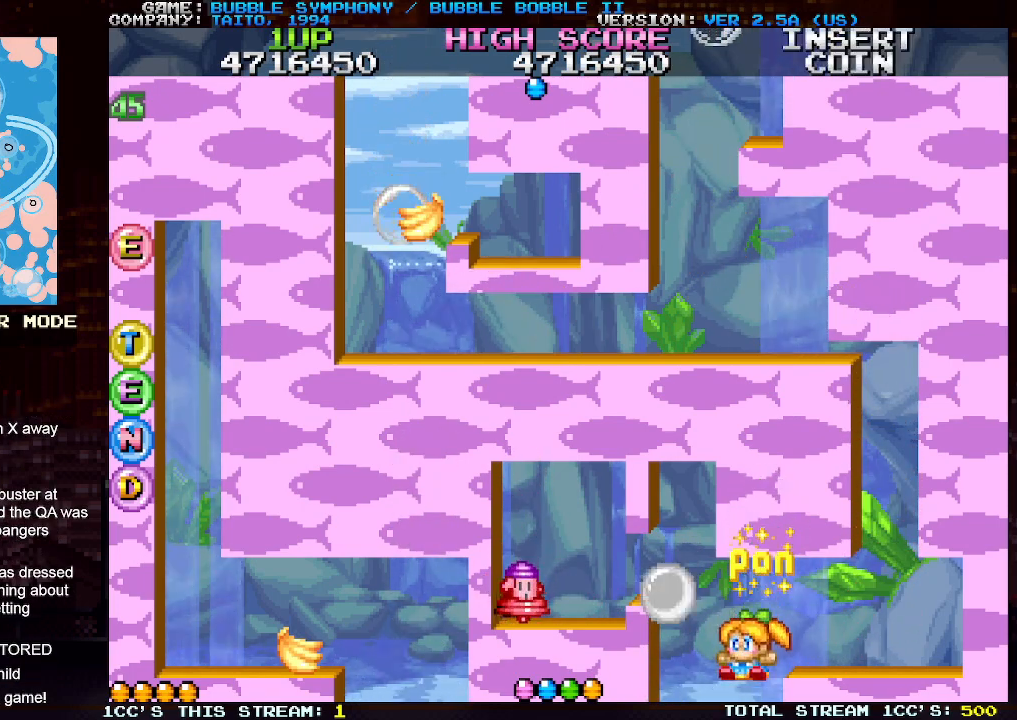
{"buttons": [], "left_stick": "center", "events": []}
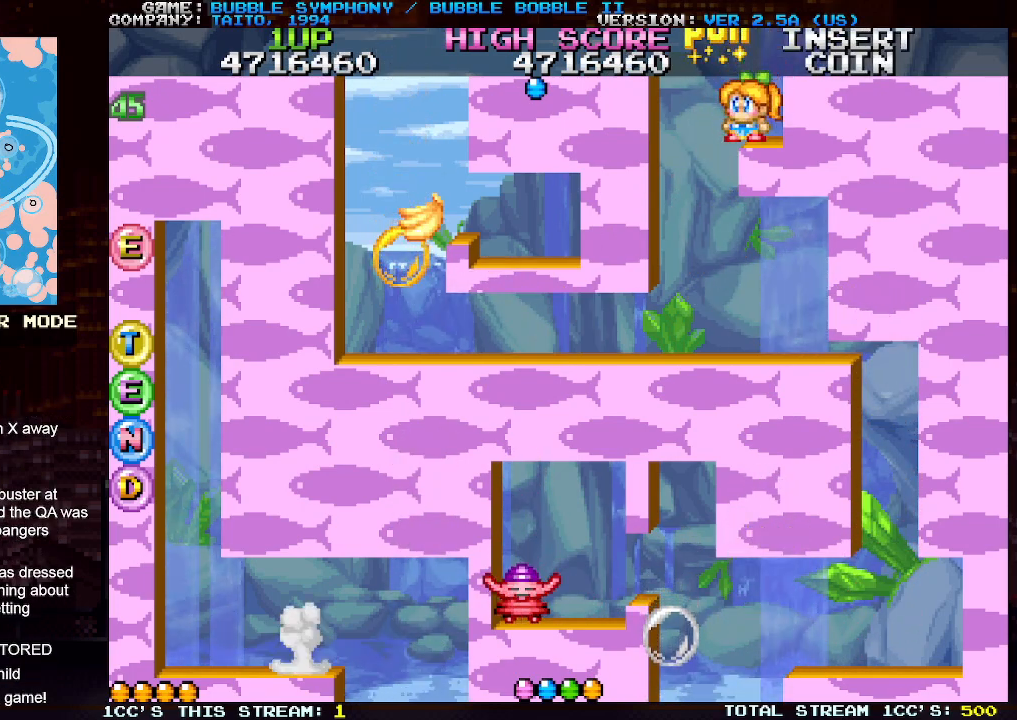
{"buttons": [], "left_stick": "right", "events": [[167, "left_stick", "left"], [367, "left_stick", "center"], [467, "left_stick", "right"]]}